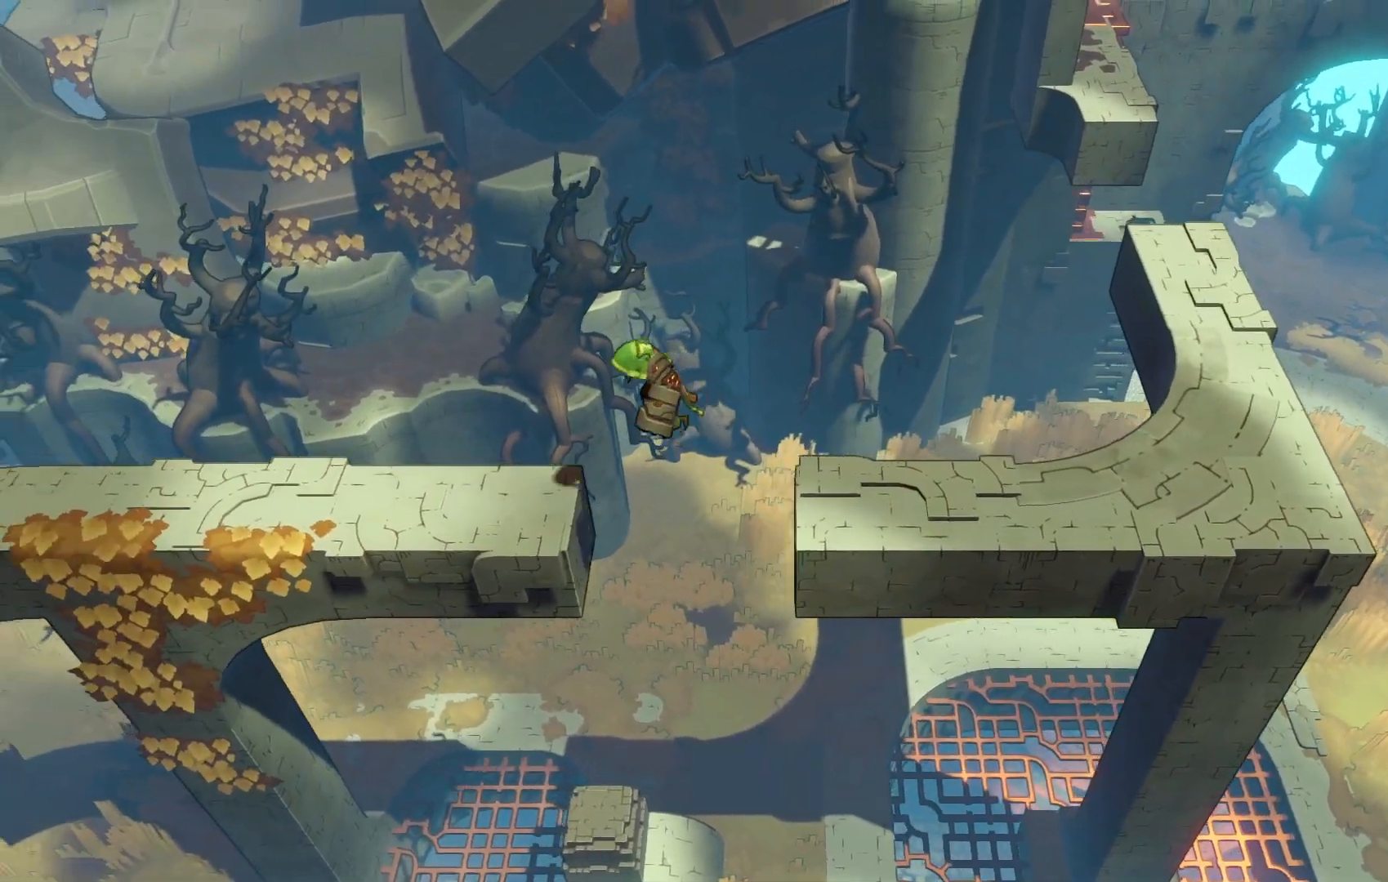
Gameplay with a controller (Xbox layout); each line is a JSON object with the inputs held at the frame after it (dt_ms = milliseconds from this image to that frame). "events" lists button and stick changes between this image and that frame as [ms after this image, input, new state], when the widget could be followed in between. Not read: L3 R3.
{"dt_ms": 500, "buttons": ["R2"], "left_stick": "left", "right_stick": "center", "events": []}
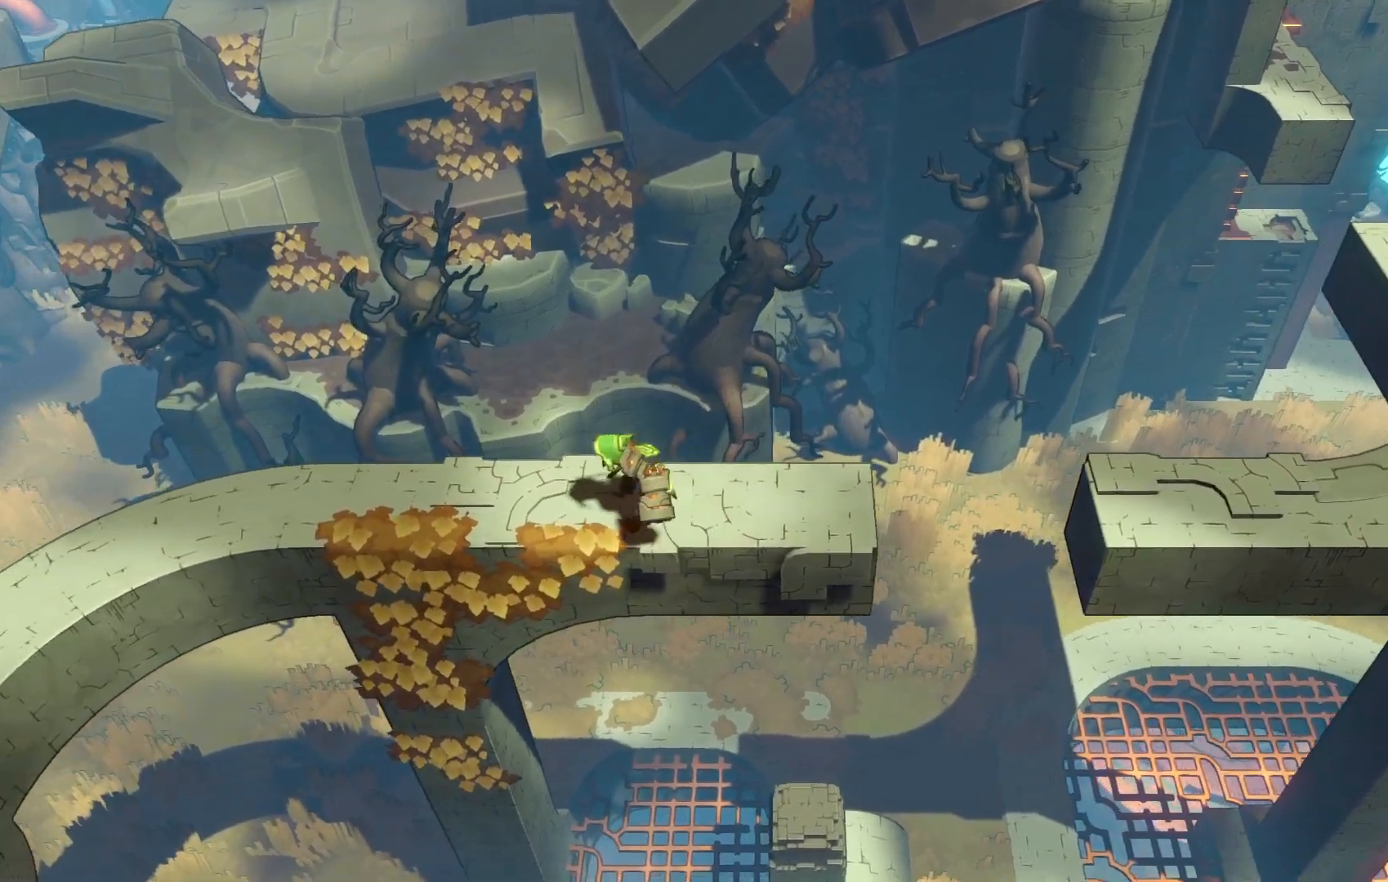
{"dt_ms": 500, "buttons": ["R2"], "left_stick": "left", "right_stick": "center", "events": []}
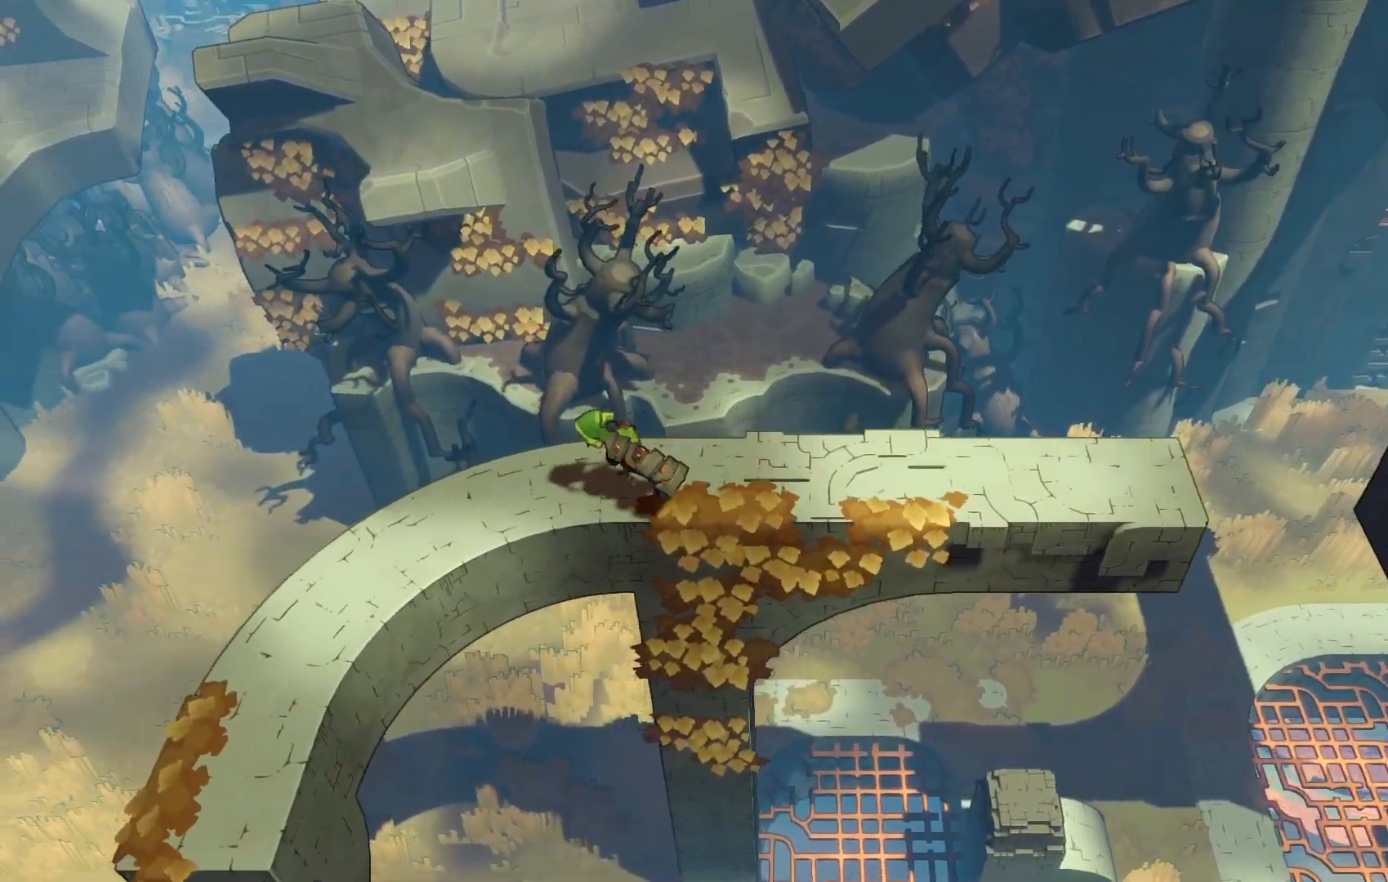
{"dt_ms": 500, "buttons": [], "left_stick": "down-left", "right_stick": "center", "events": [[183, "R2", "up"], [267, "left_stick", "down-left"]]}
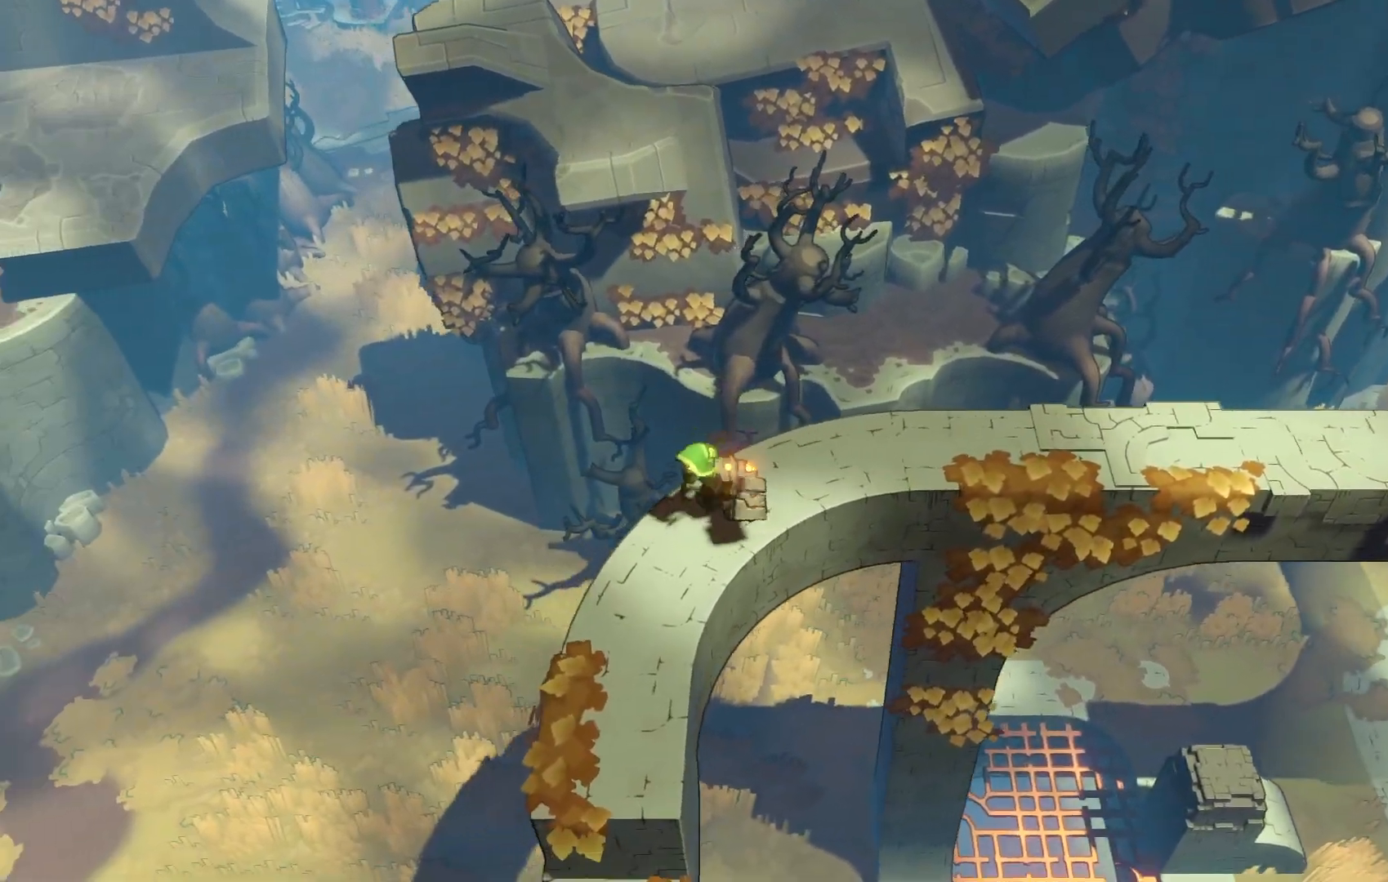
{"dt_ms": 500, "buttons": [], "left_stick": "down", "right_stick": "center", "events": [[283, "left_stick", "down"]]}
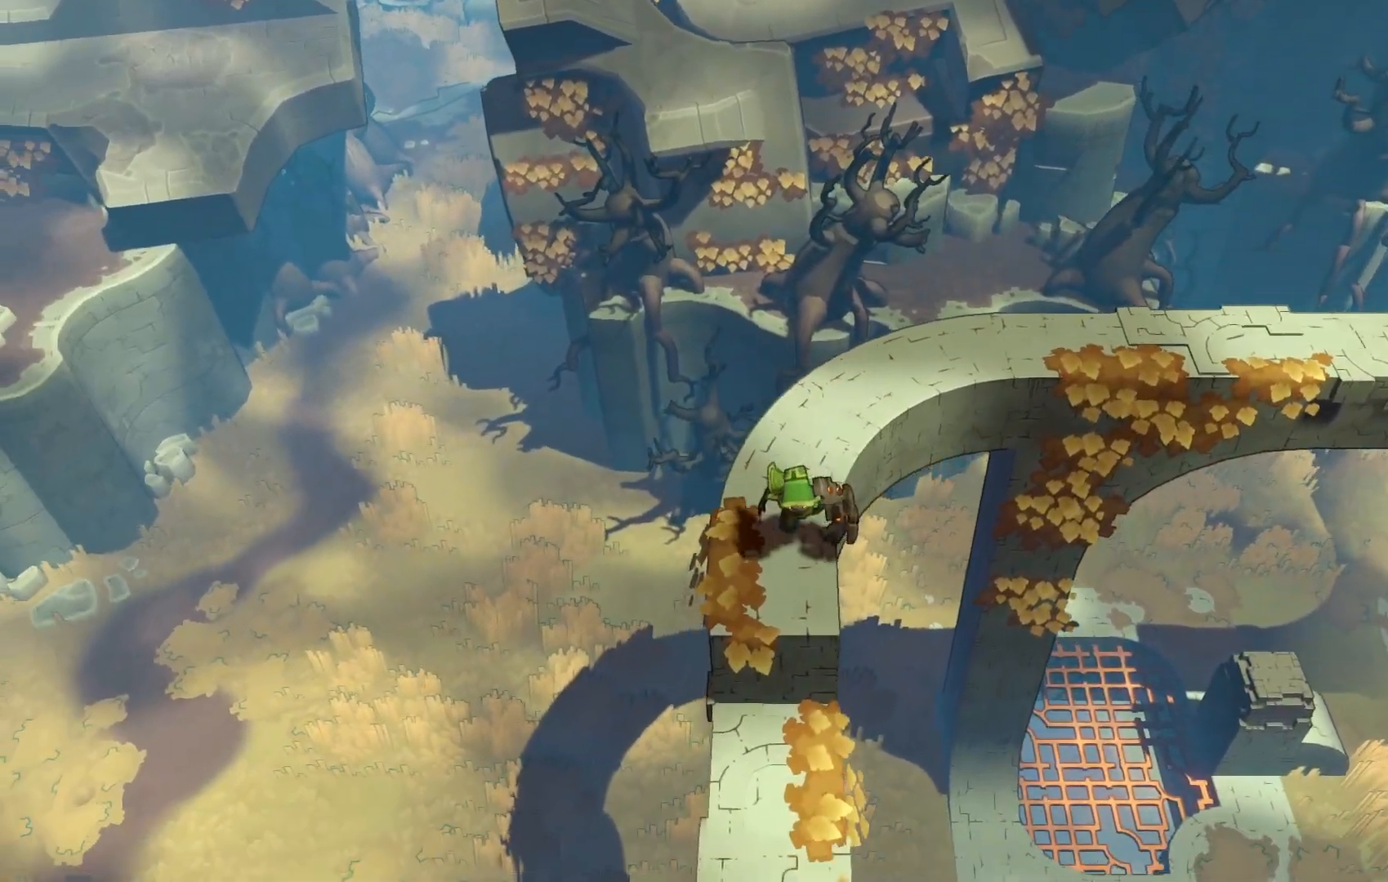
{"dt_ms": 500, "buttons": [], "left_stick": "down", "right_stick": "center", "events": []}
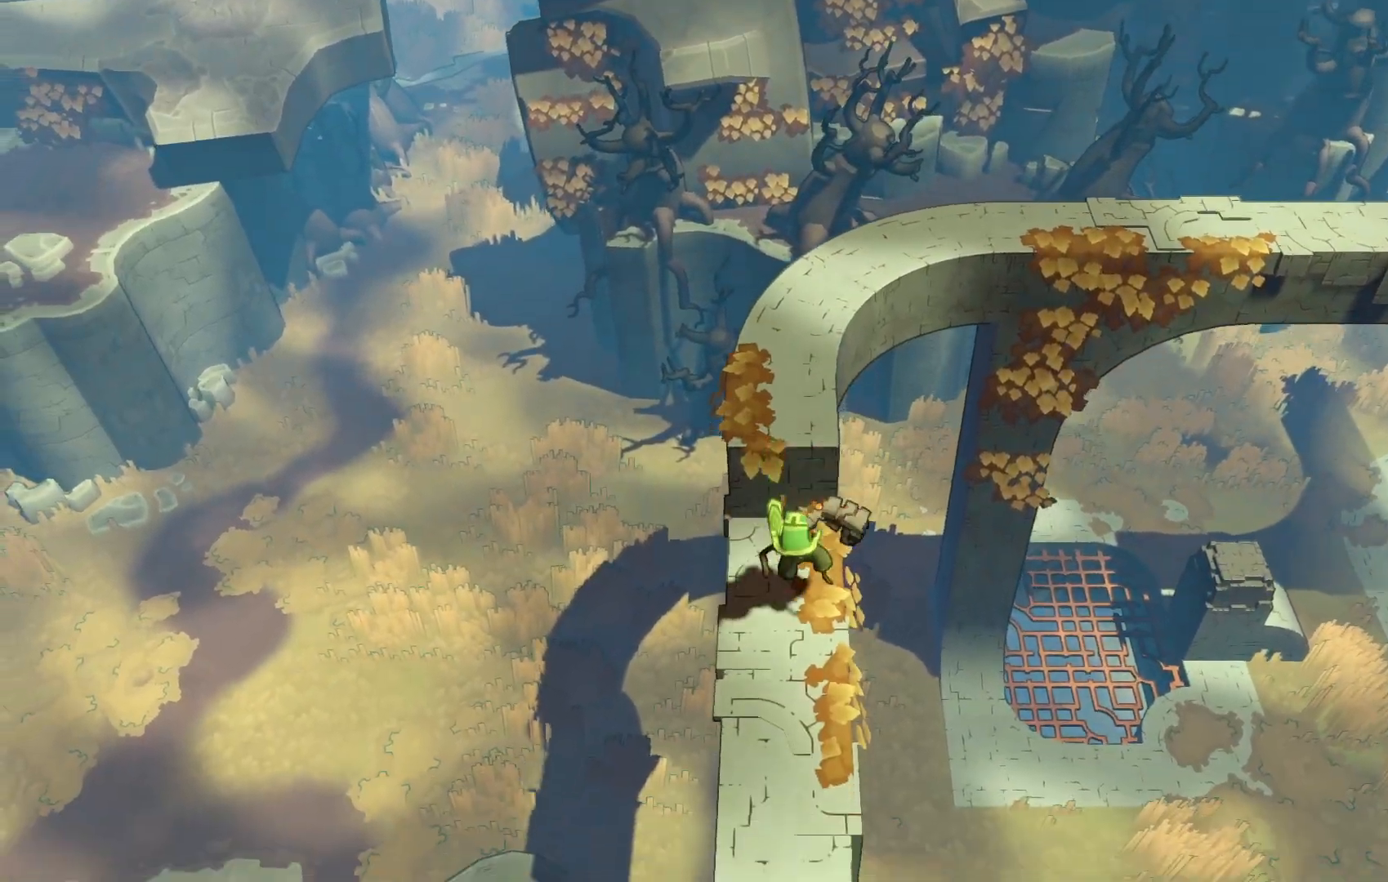
{"dt_ms": 500, "buttons": [], "left_stick": "down", "right_stick": "center", "events": []}
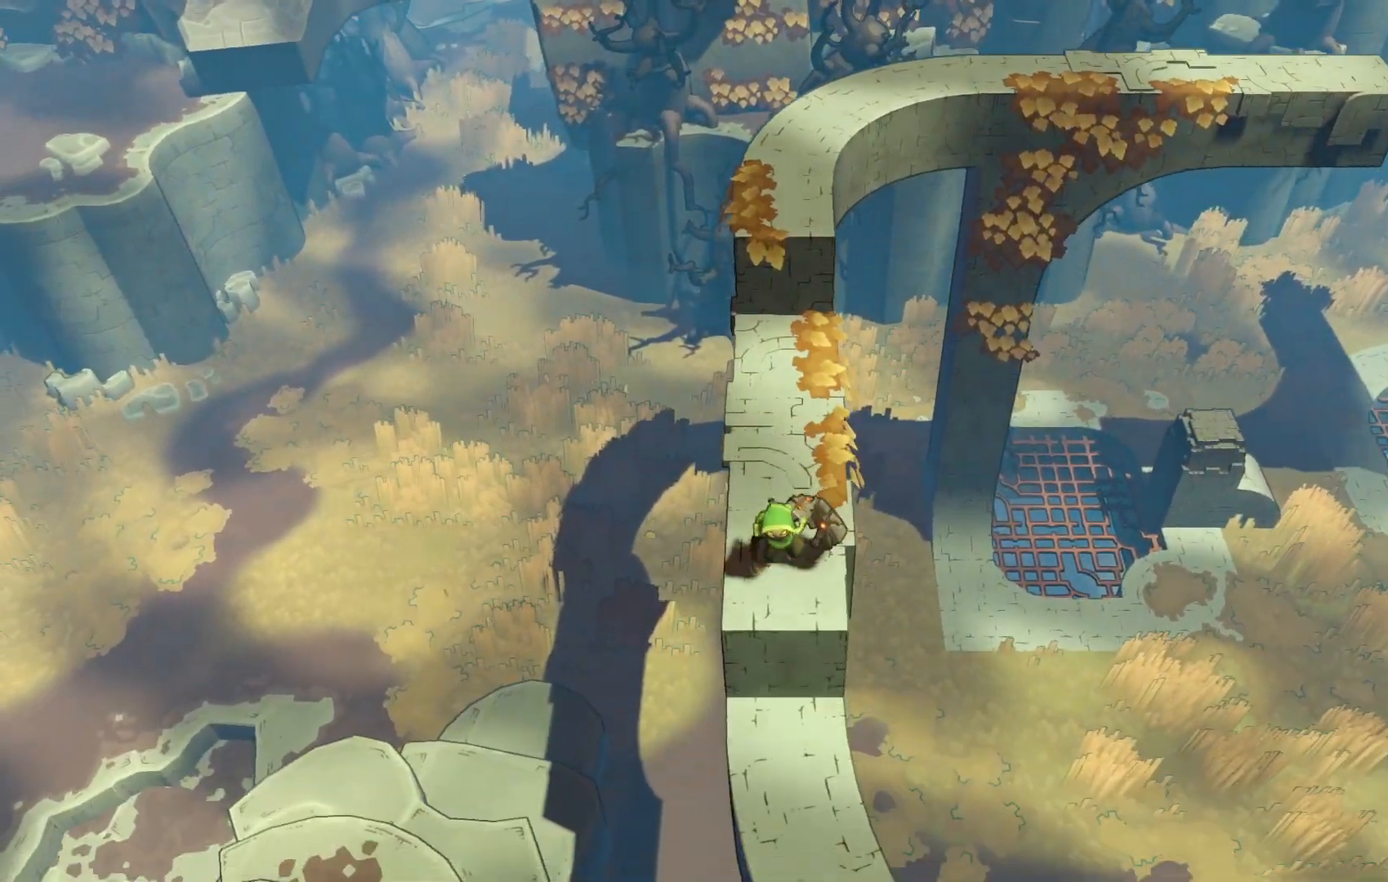
{"dt_ms": 500, "buttons": [], "left_stick": "down", "right_stick": "center", "events": []}
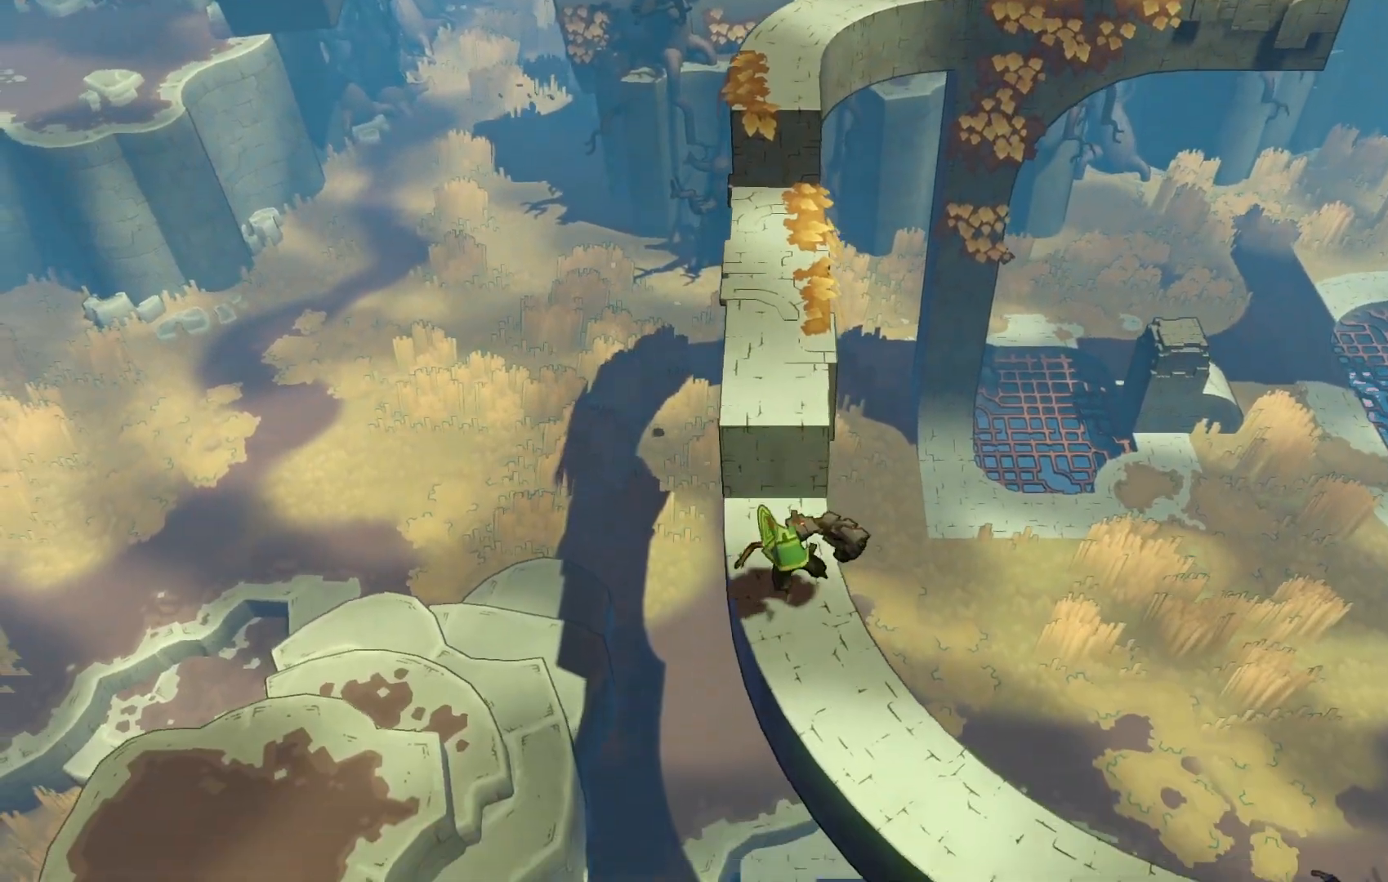
{"dt_ms": 500, "buttons": [], "left_stick": "down-right", "right_stick": "center", "events": [[167, "left_stick", "down-right"]]}
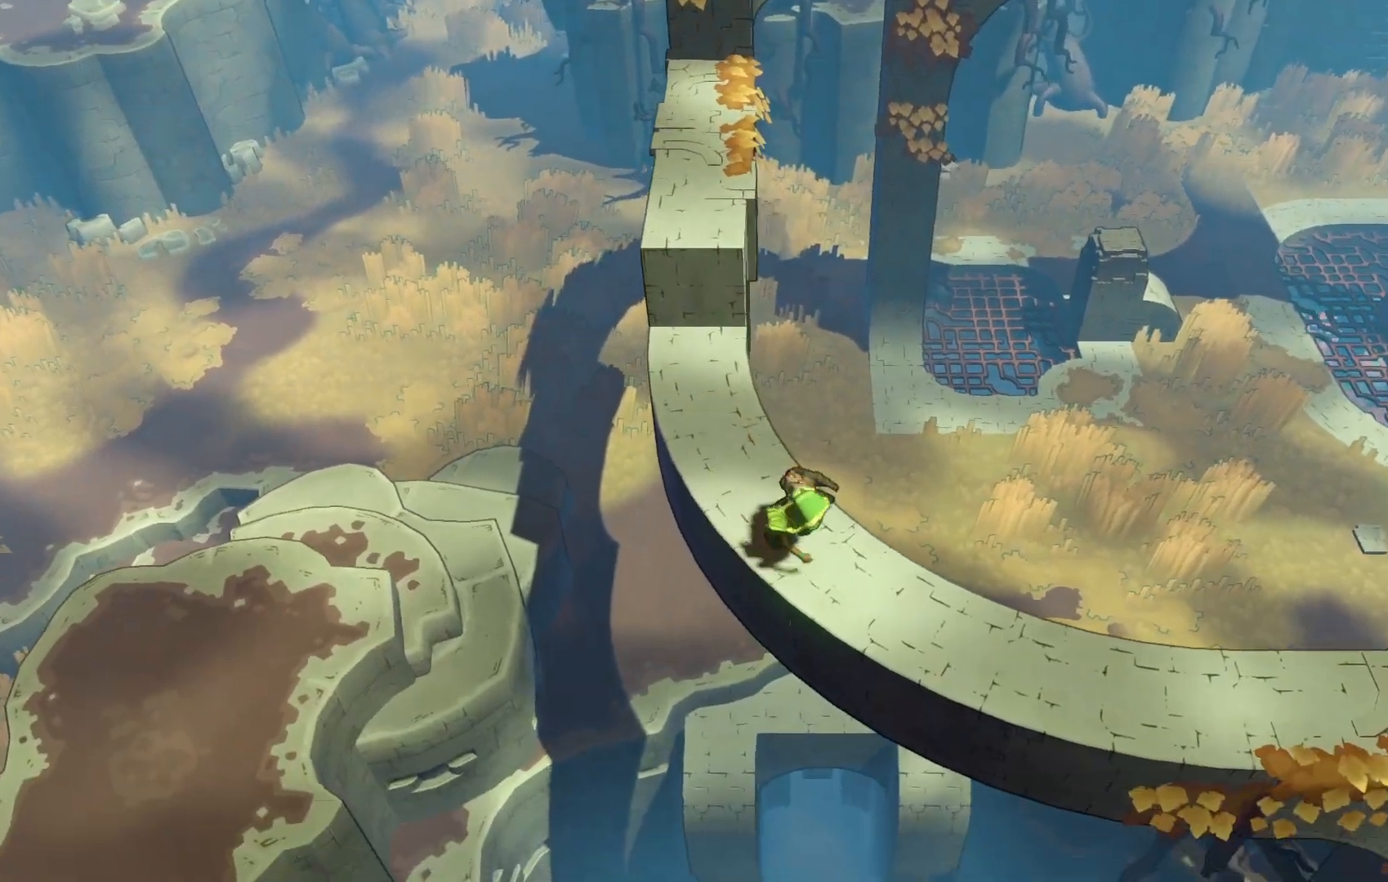
{"dt_ms": 500, "buttons": [], "left_stick": "down-right", "right_stick": "center", "events": []}
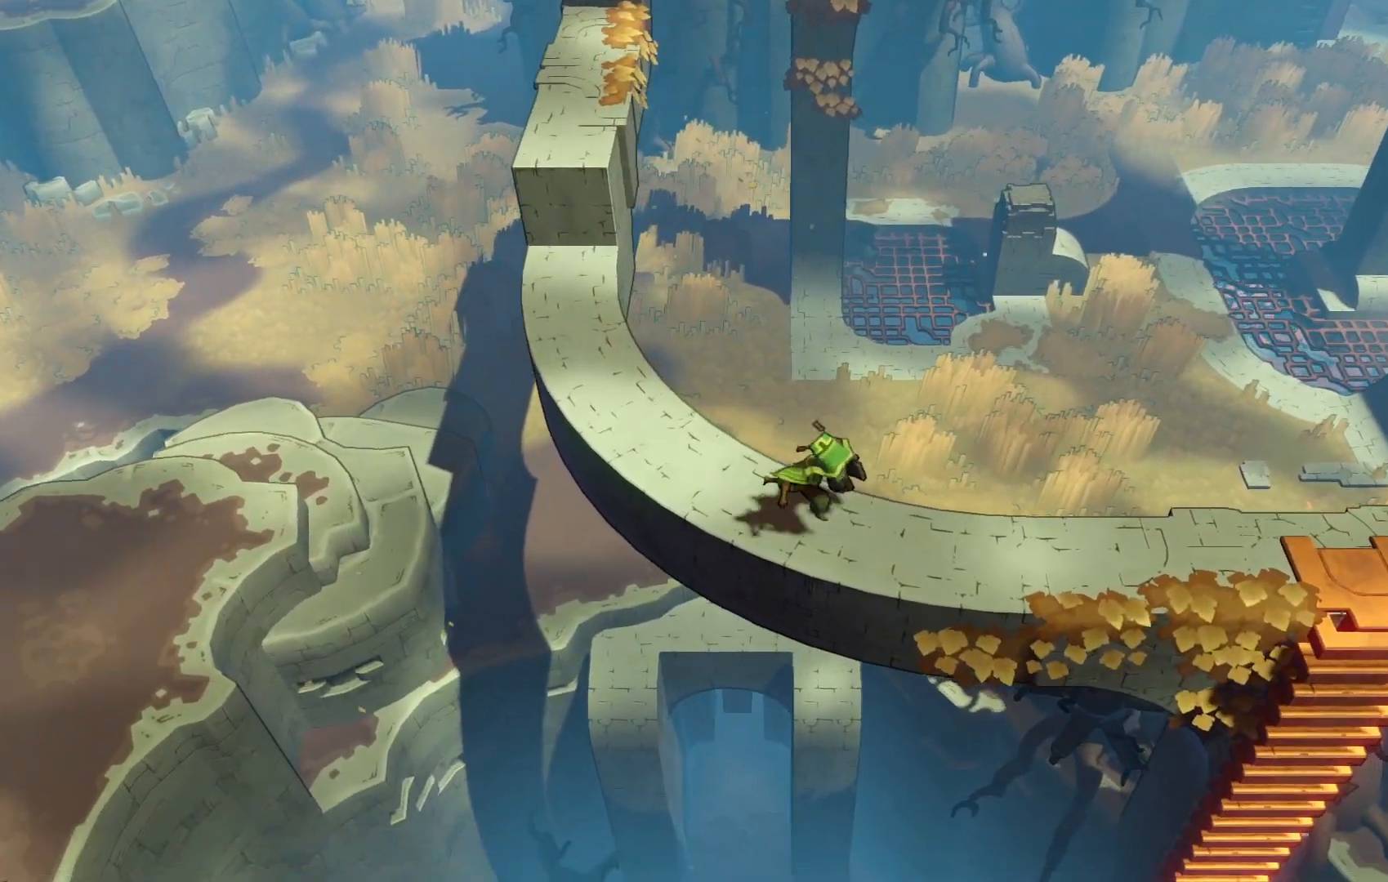
{"dt_ms": 1000, "buttons": [], "left_stick": "right", "right_stick": "center"}
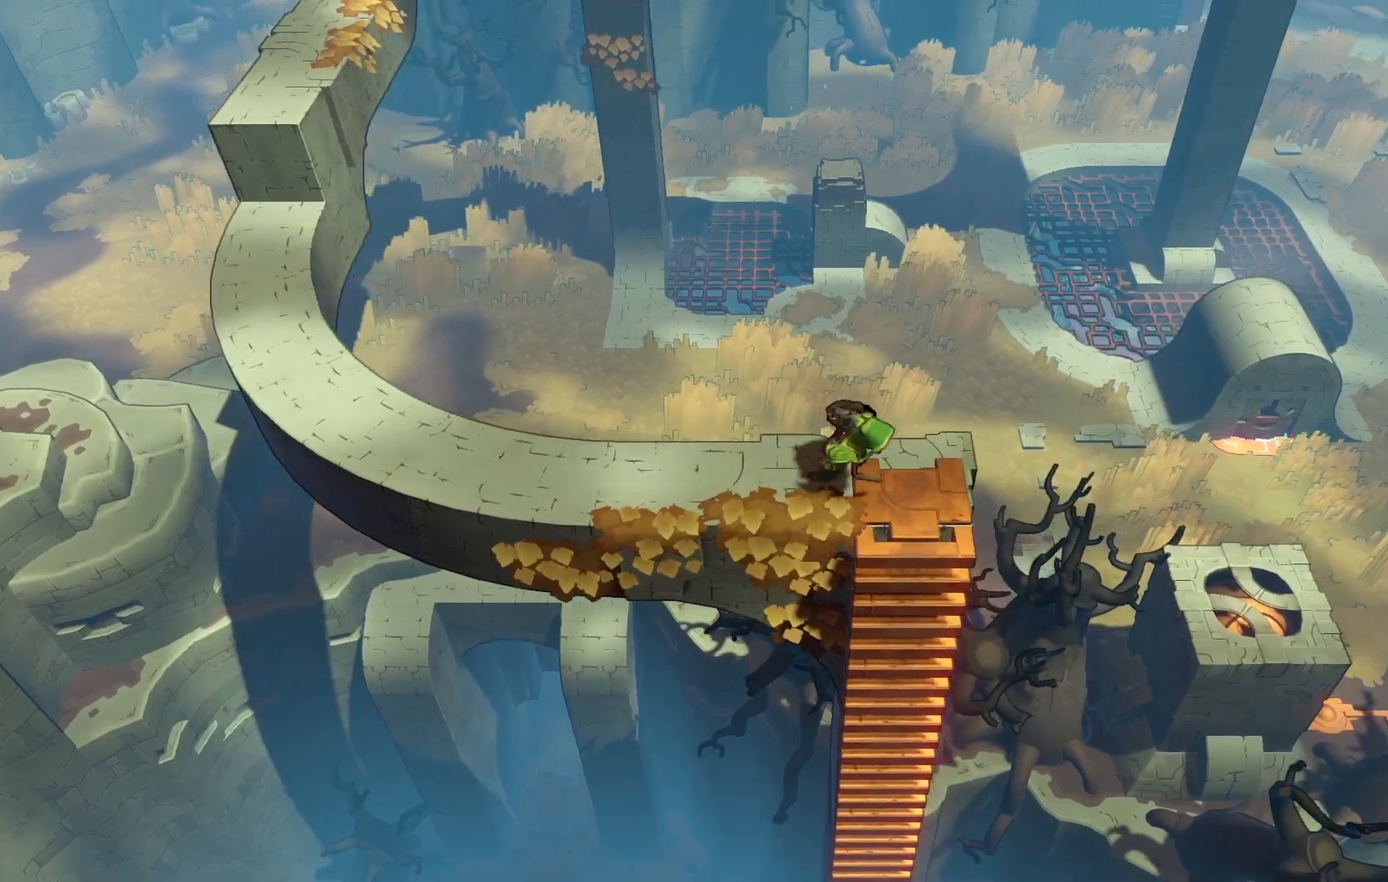
{"dt_ms": 500, "buttons": [], "left_stick": "down", "right_stick": "center", "events": [[17, "left_stick", "down-right"], [217, "left_stick", "down"]]}
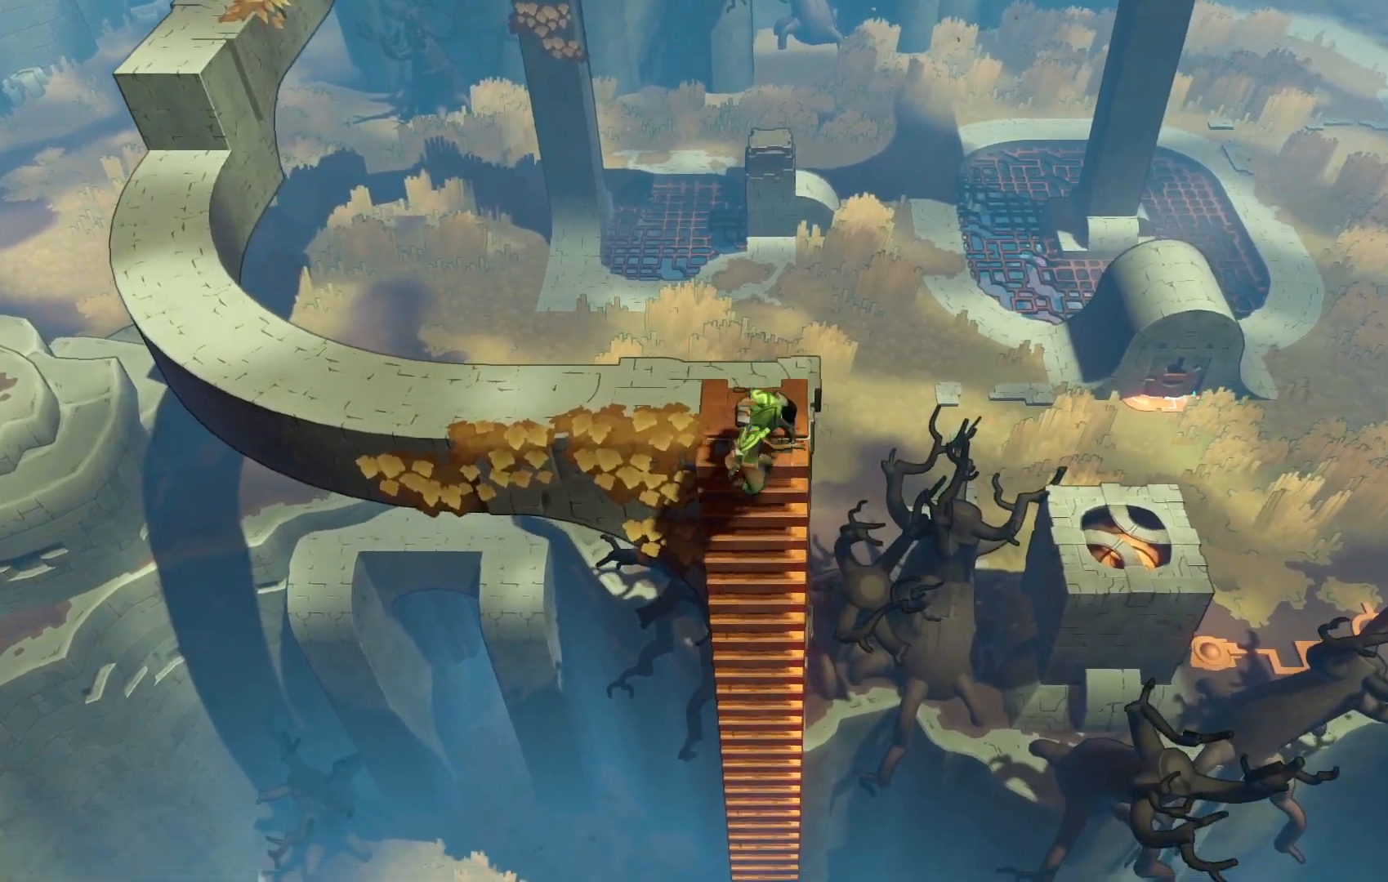
{"dt_ms": 500, "buttons": ["R2"], "left_stick": "down", "right_stick": "center", "events": [[33, "R2", "down"]]}
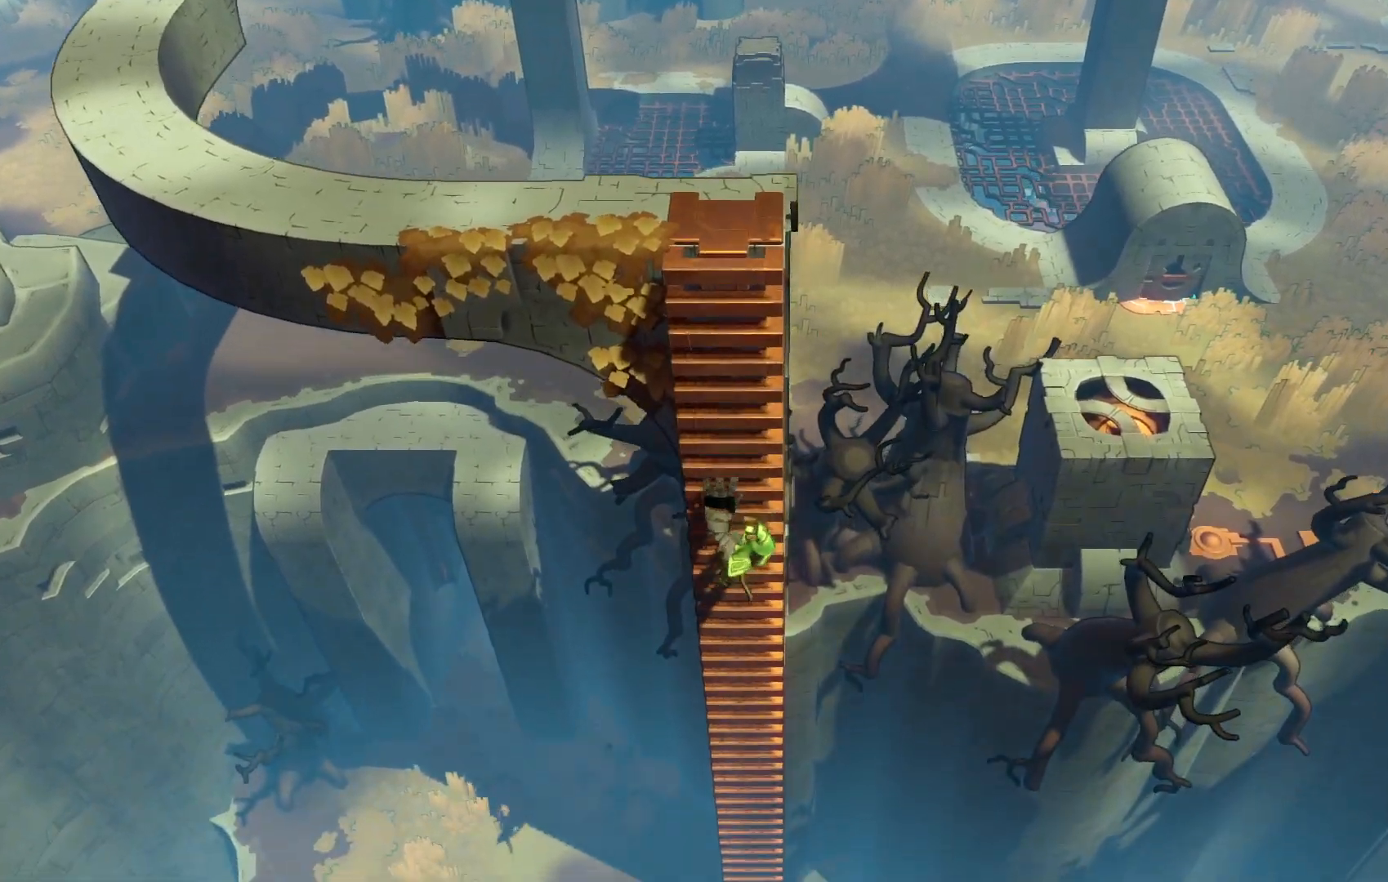
{"dt_ms": 500, "buttons": ["R2"], "left_stick": "down", "right_stick": "center", "events": []}
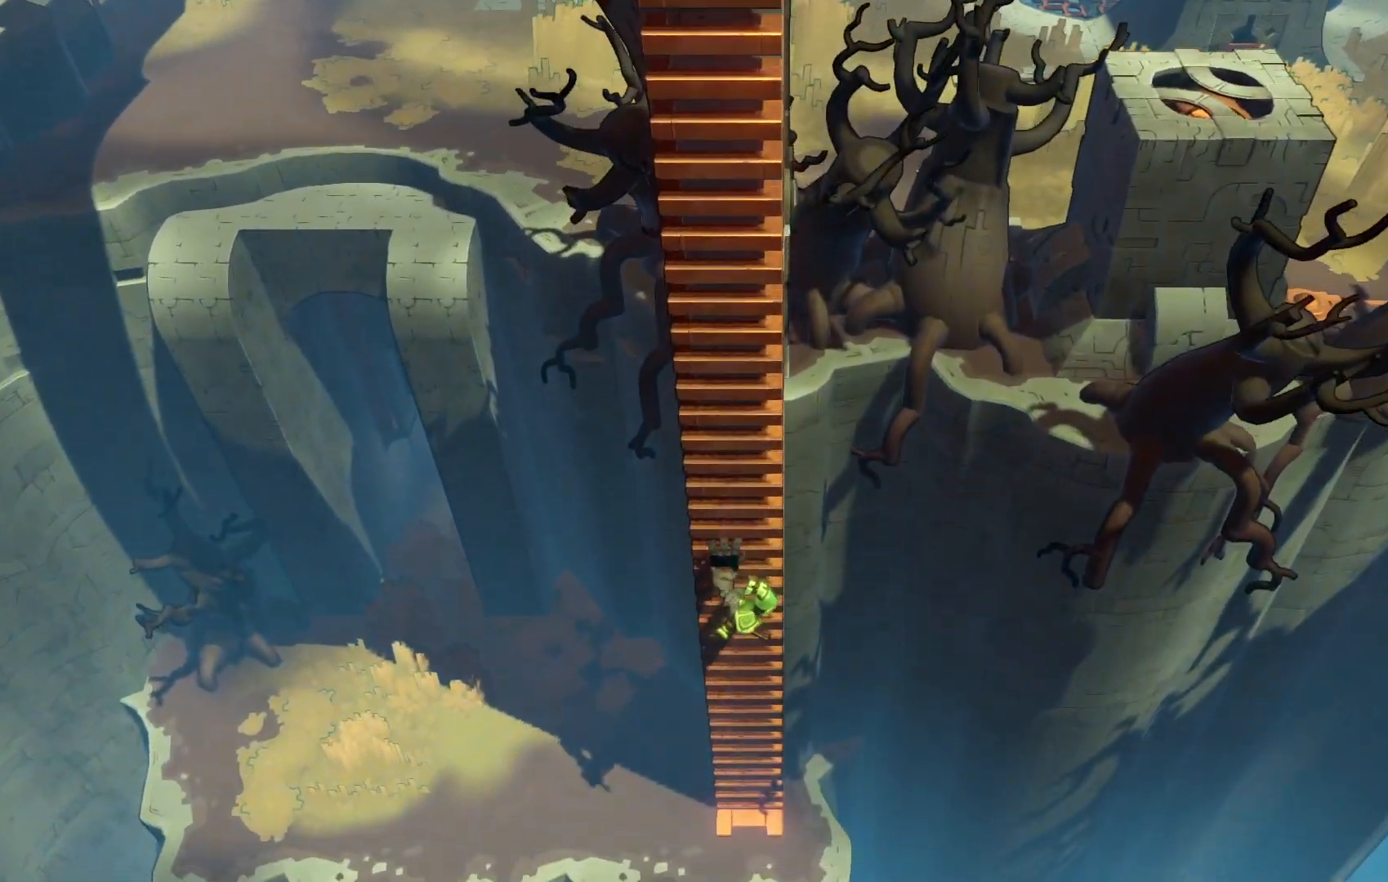
{"dt_ms": 500, "buttons": ["R2"], "left_stick": "down", "right_stick": "center", "events": []}
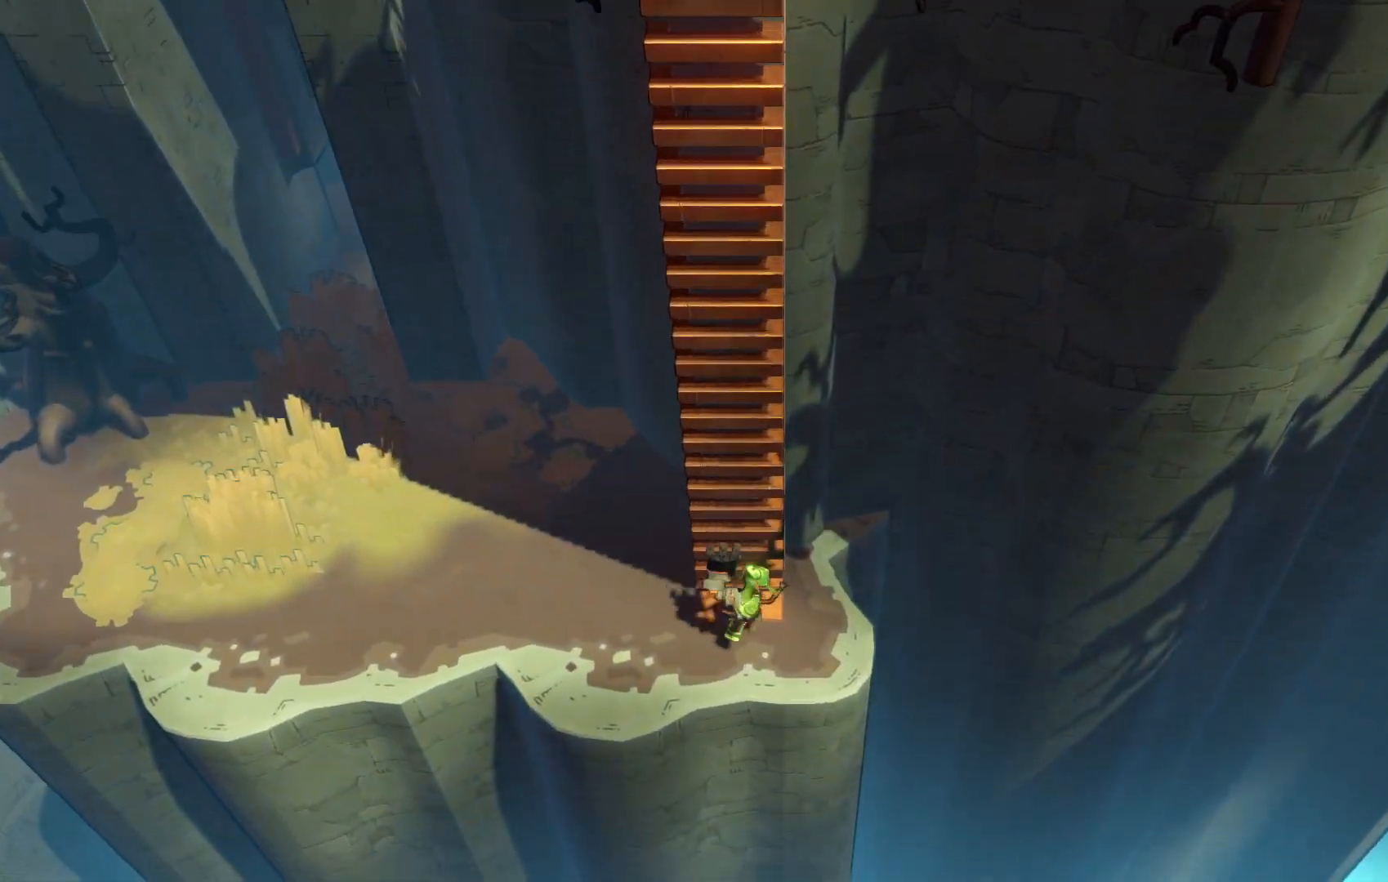
{"dt_ms": 500, "buttons": ["R2"], "left_stick": "left", "right_stick": "center", "events": [[33, "left_stick", "down-left"], [217, "left_stick", "left"]]}
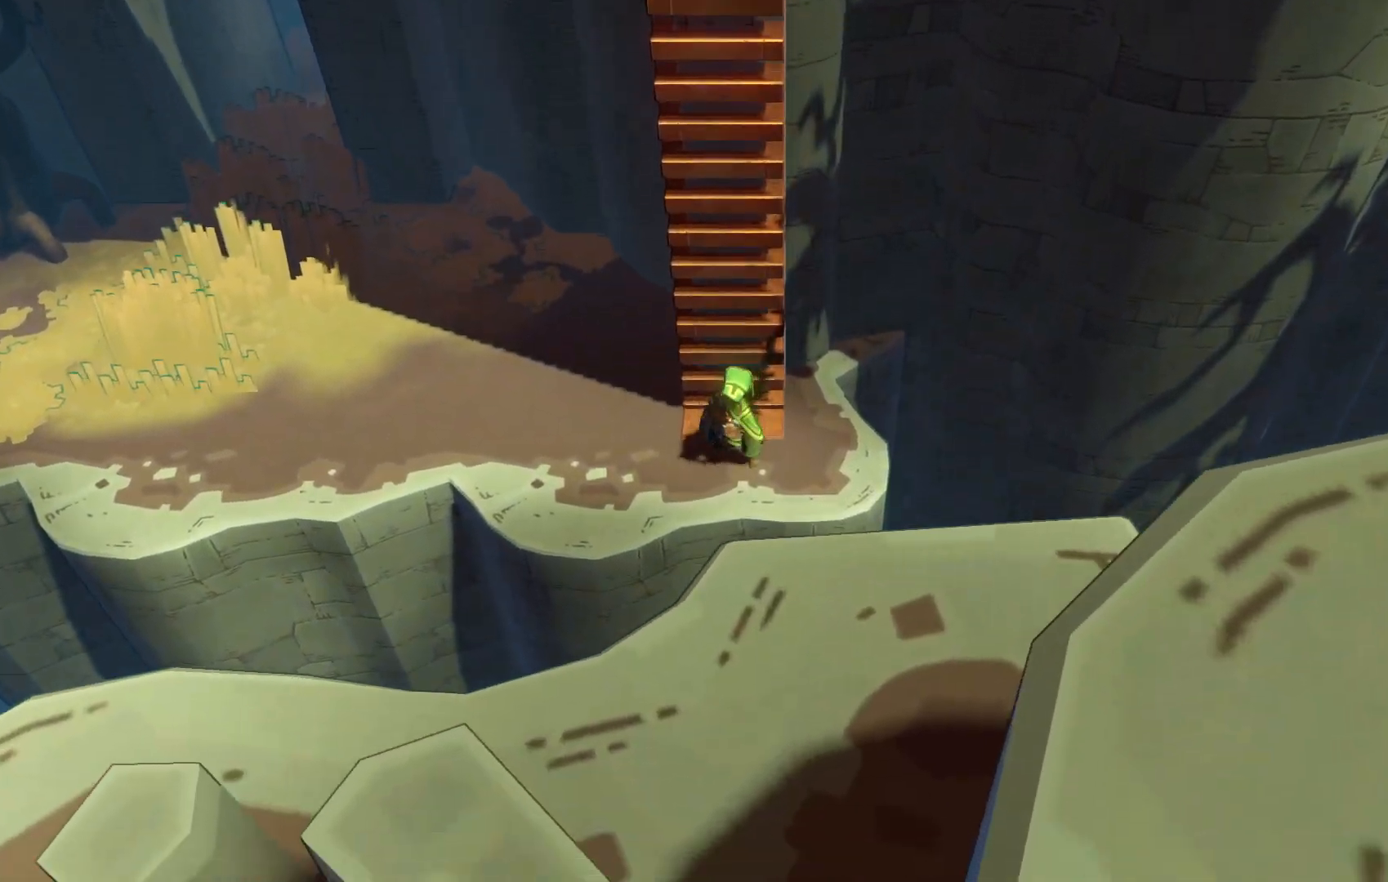
{"dt_ms": 500, "buttons": ["R2"], "left_stick": "left", "right_stick": "center", "events": []}
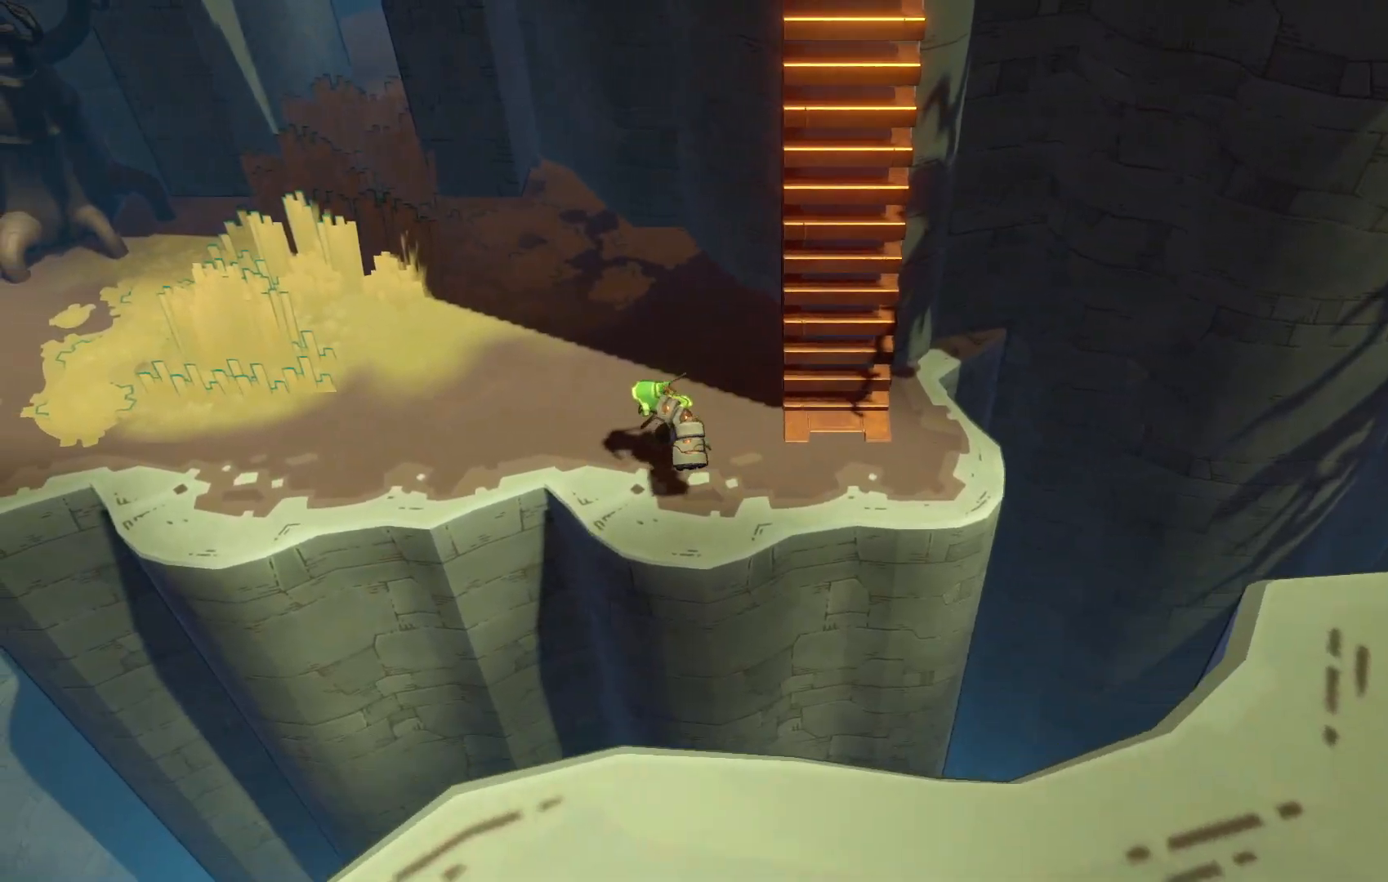
{"dt_ms": 500, "buttons": ["R2"], "left_stick": "left", "right_stick": "center", "events": []}
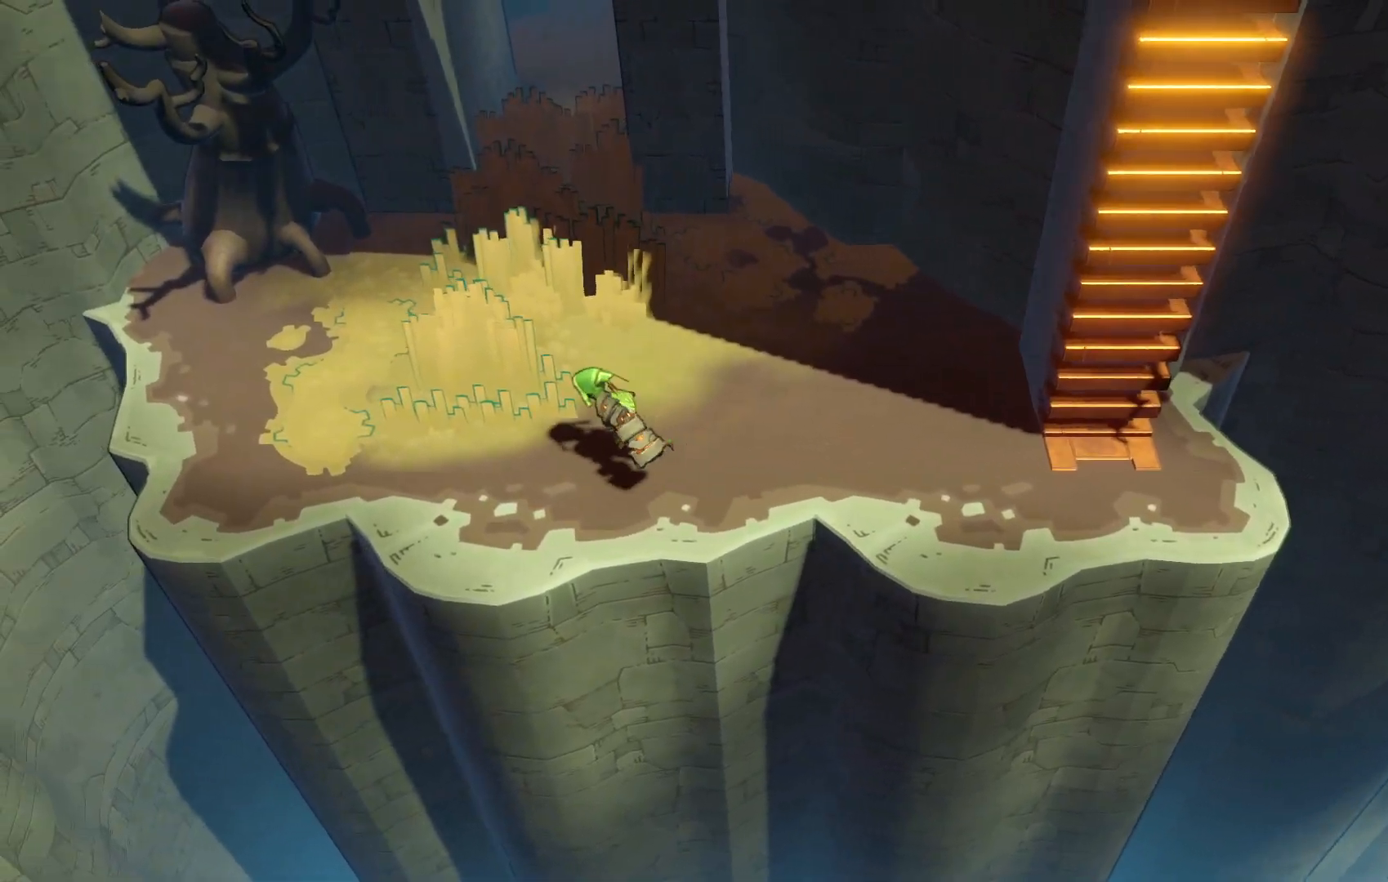
{"dt_ms": 500, "buttons": ["R2"], "left_stick": "up", "right_stick": "center", "events": [[100, "left_stick", "up-left"], [383, "left_stick", "up"]]}
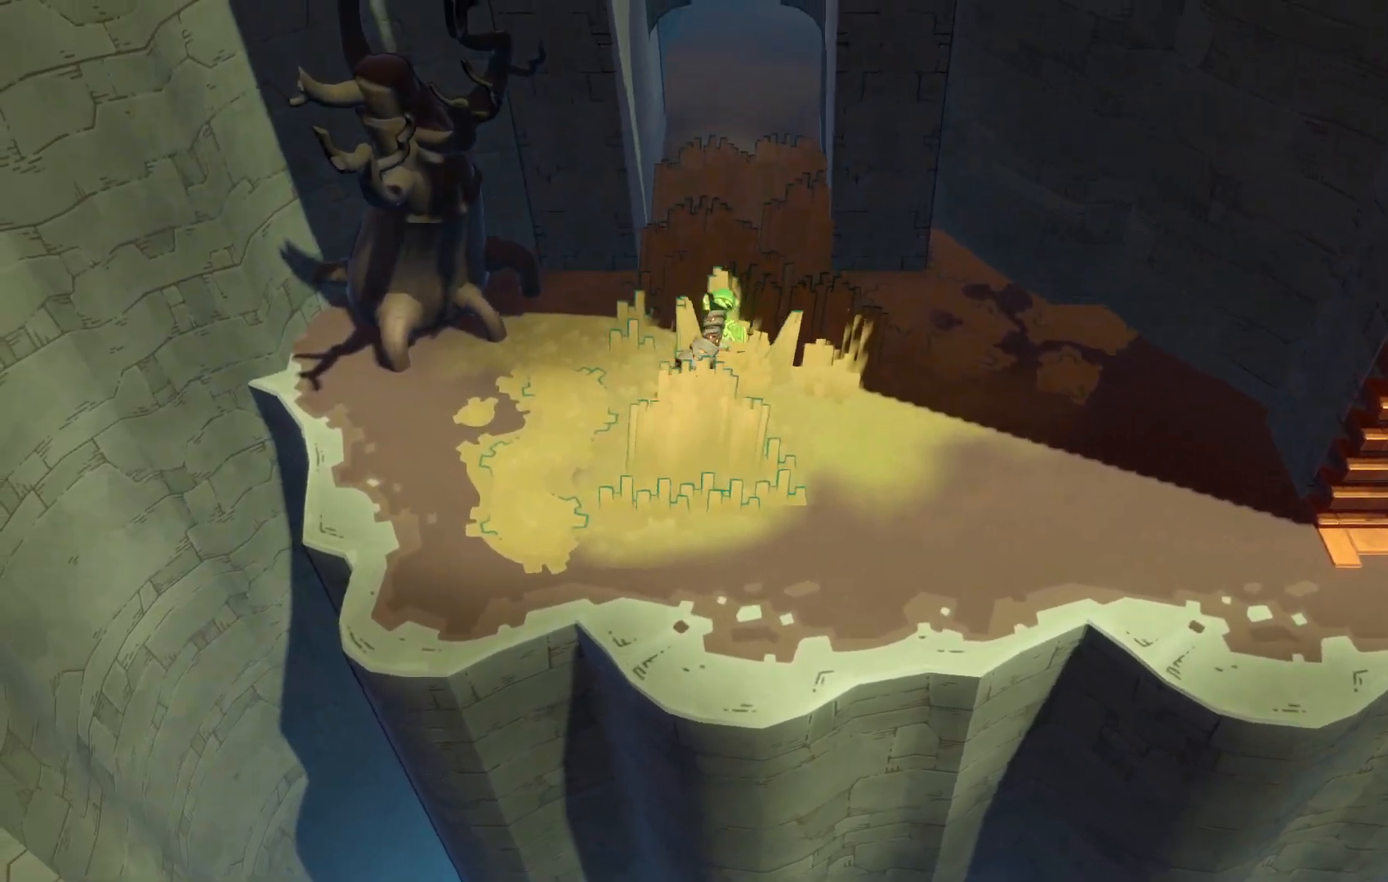
{"dt_ms": 500, "buttons": ["R2"], "left_stick": "up", "right_stick": "center", "events": []}
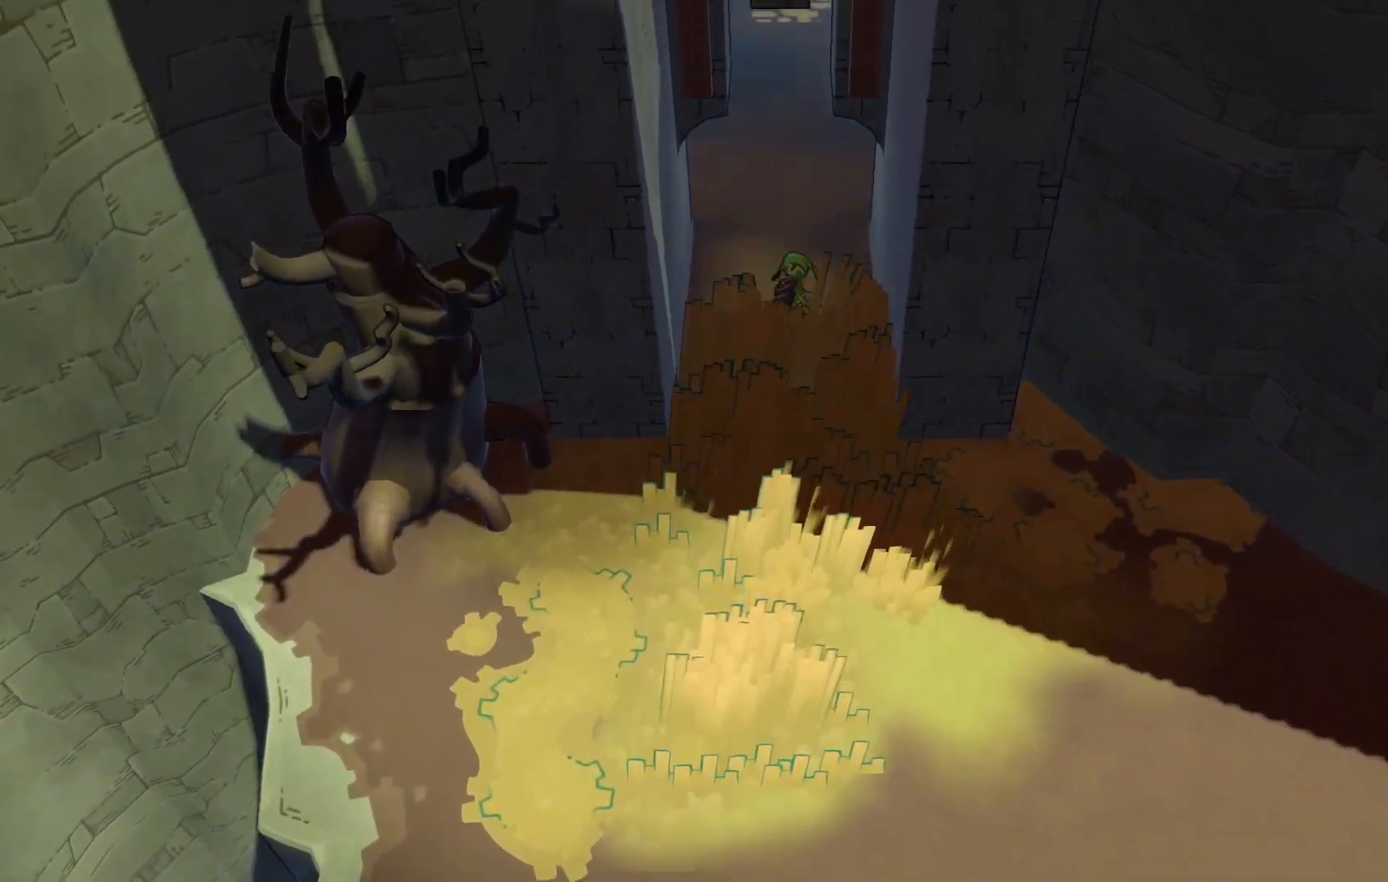
{"dt_ms": 500, "buttons": ["R2"], "left_stick": "up", "right_stick": "center", "events": []}
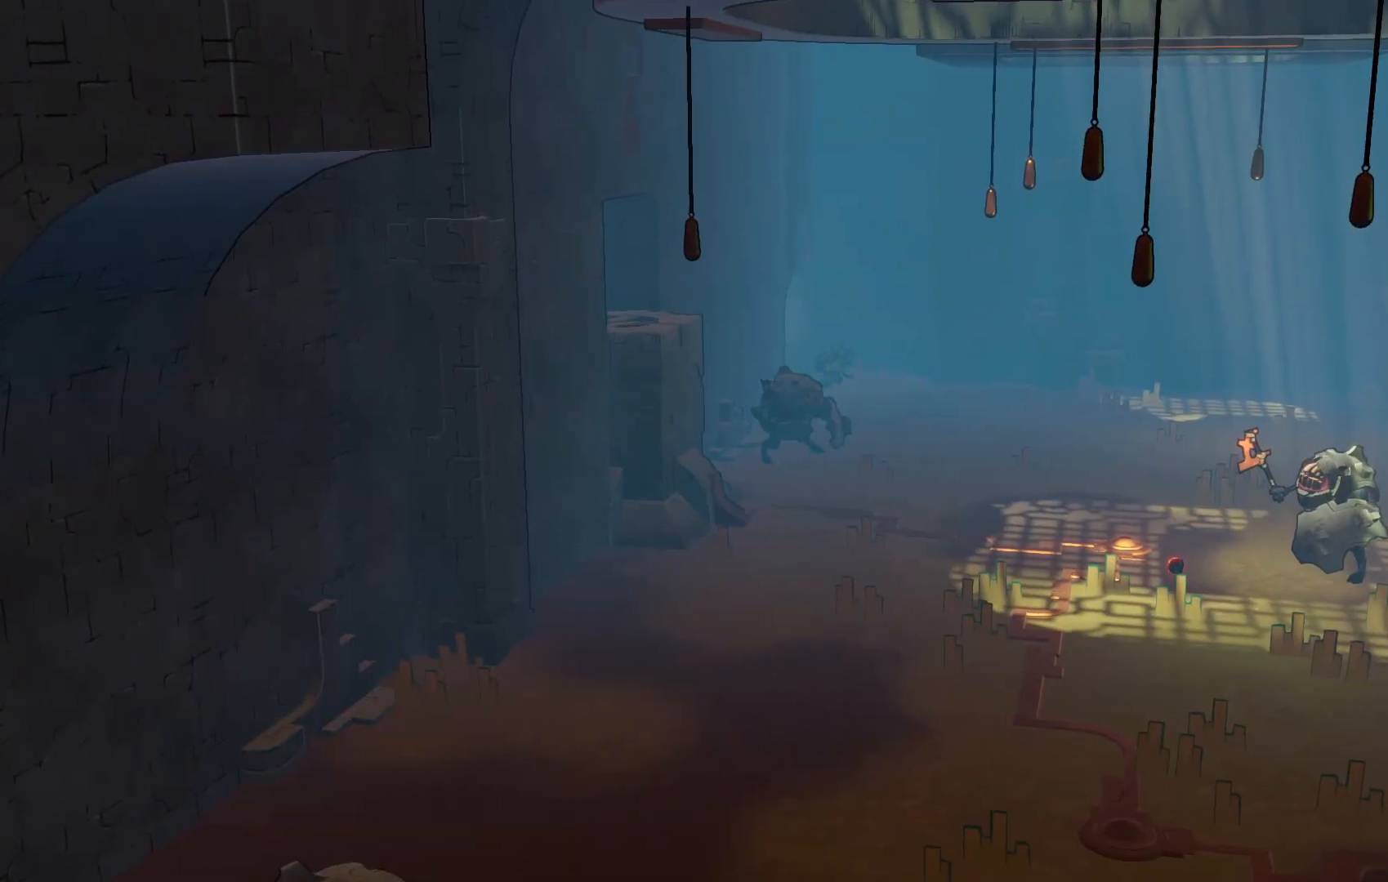
{"dt_ms": 500, "buttons": [], "left_stick": "right", "right_stick": "center"}
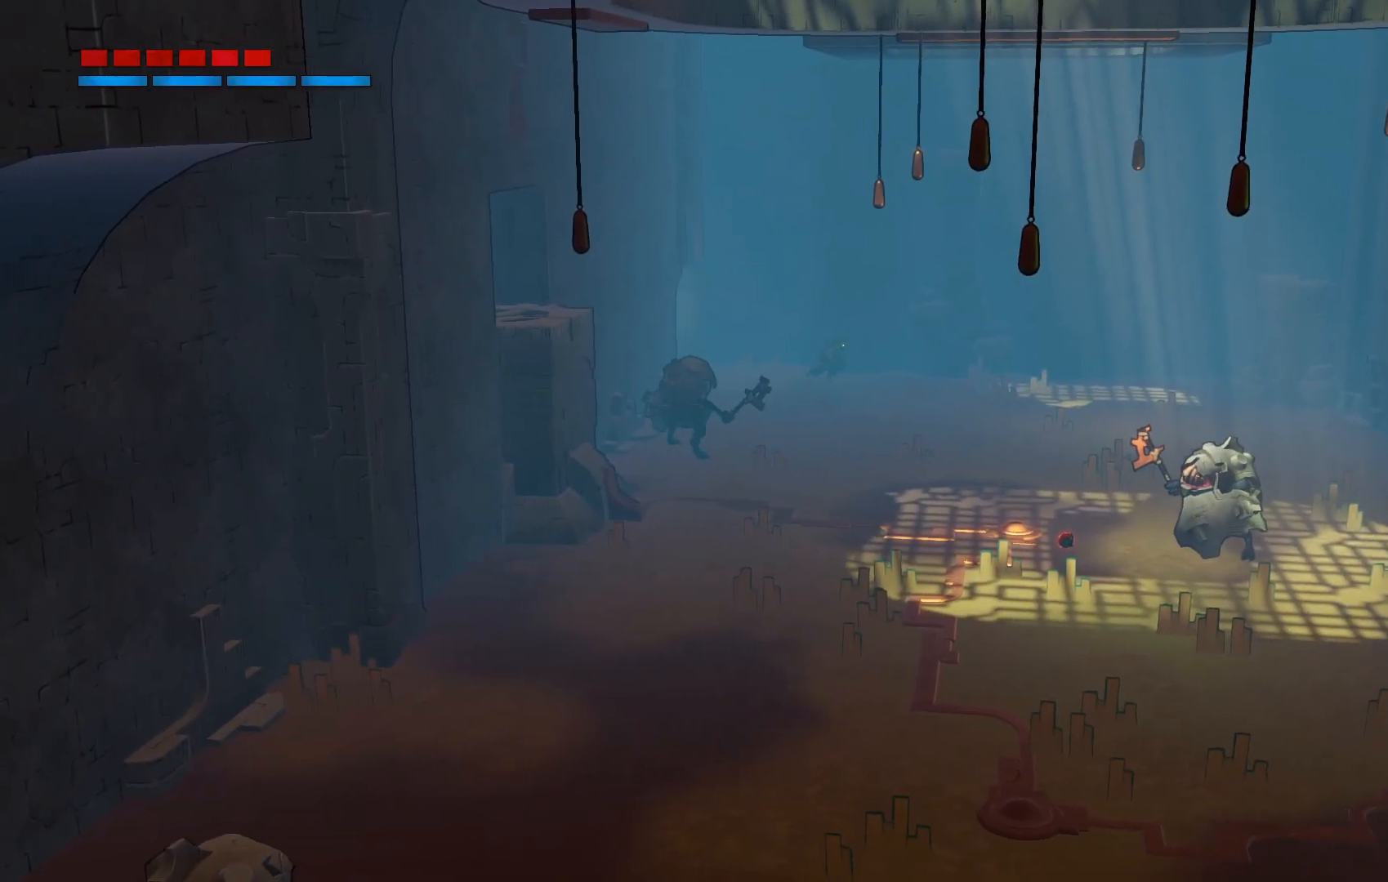
{"dt_ms": 500, "buttons": [], "left_stick": "center", "right_stick": "center", "events": [[150, "left_stick", "down-right"], [350, "left_stick", "center"]]}
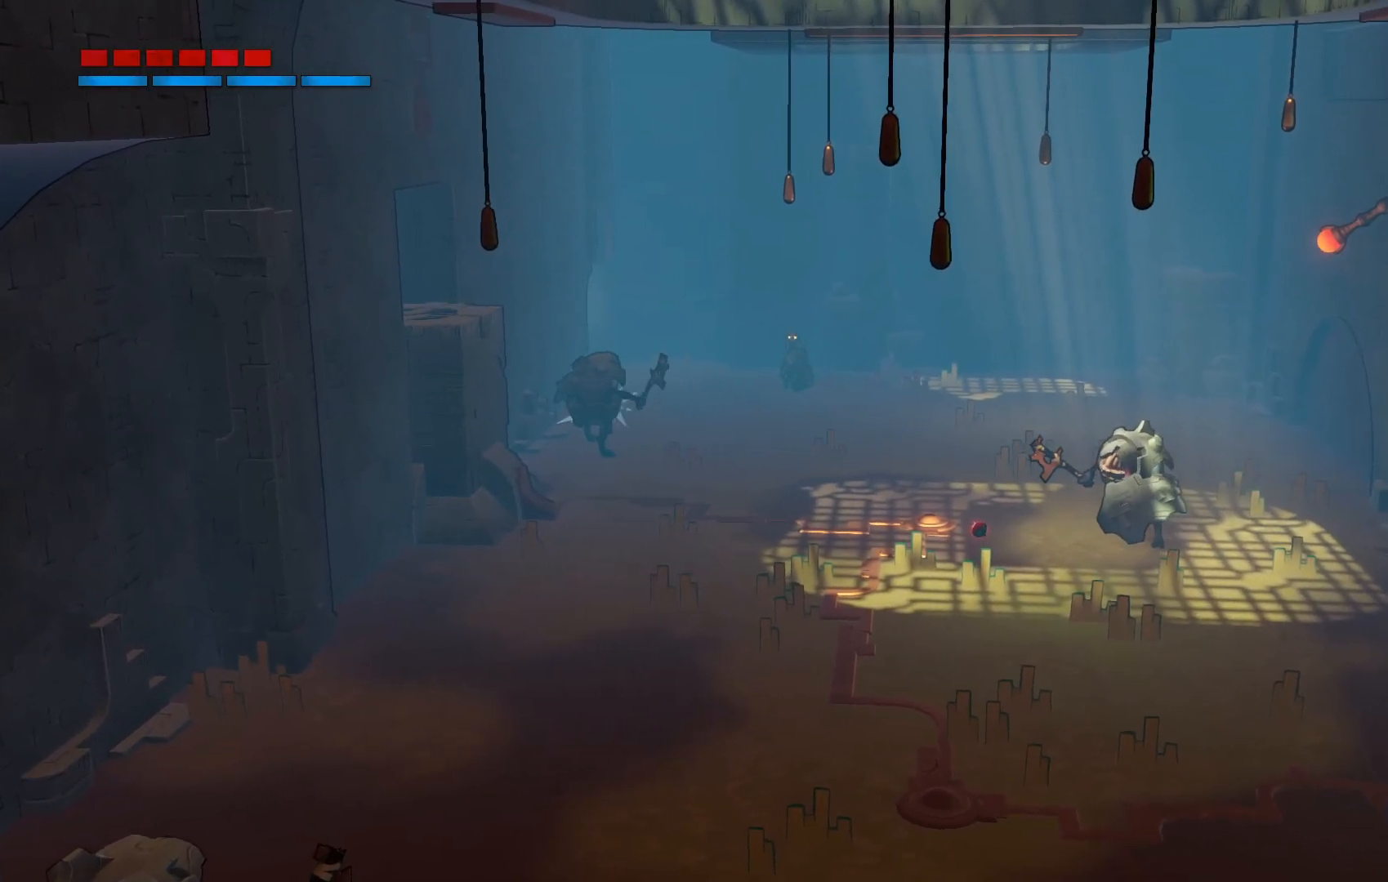
{"dt_ms": 500, "buttons": ["Y"], "left_stick": "down-left", "right_stick": "center"}
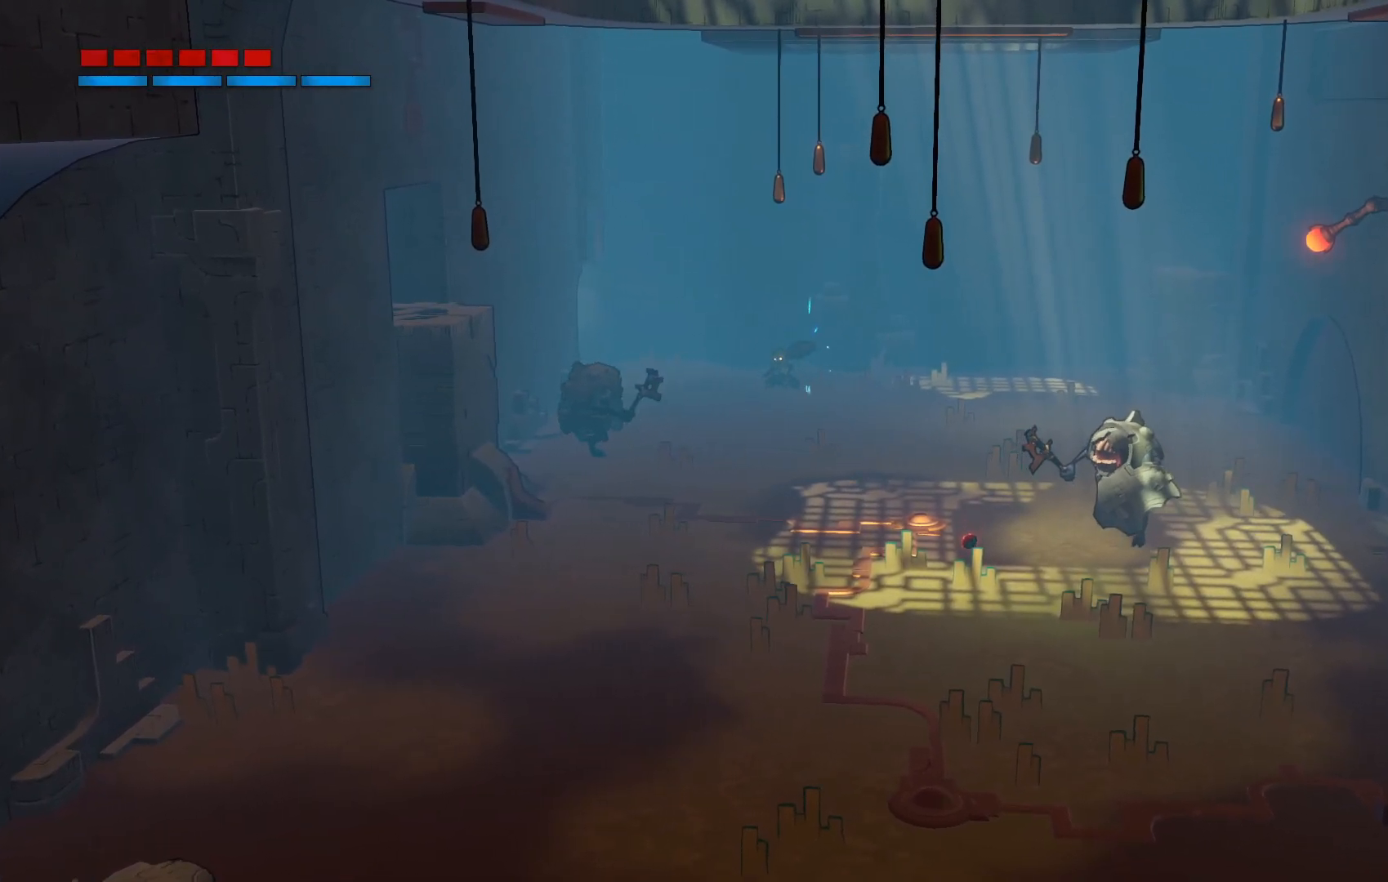
{"dt_ms": 500, "buttons": ["Y"], "left_stick": "down-left", "right_stick": "center", "events": []}
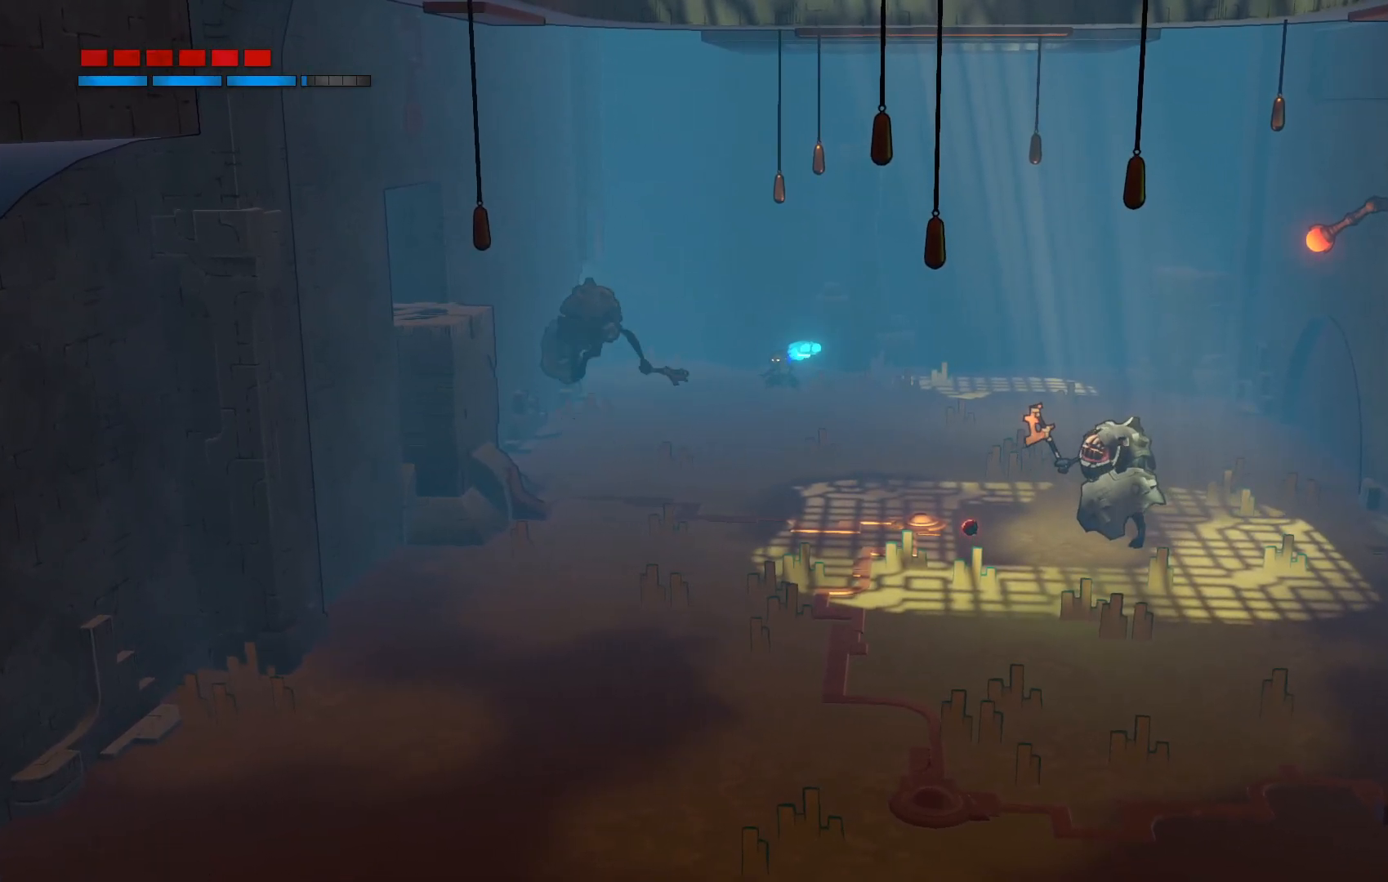
{"dt_ms": 500, "buttons": ["Y"], "left_stick": "down-left", "right_stick": "center", "events": []}
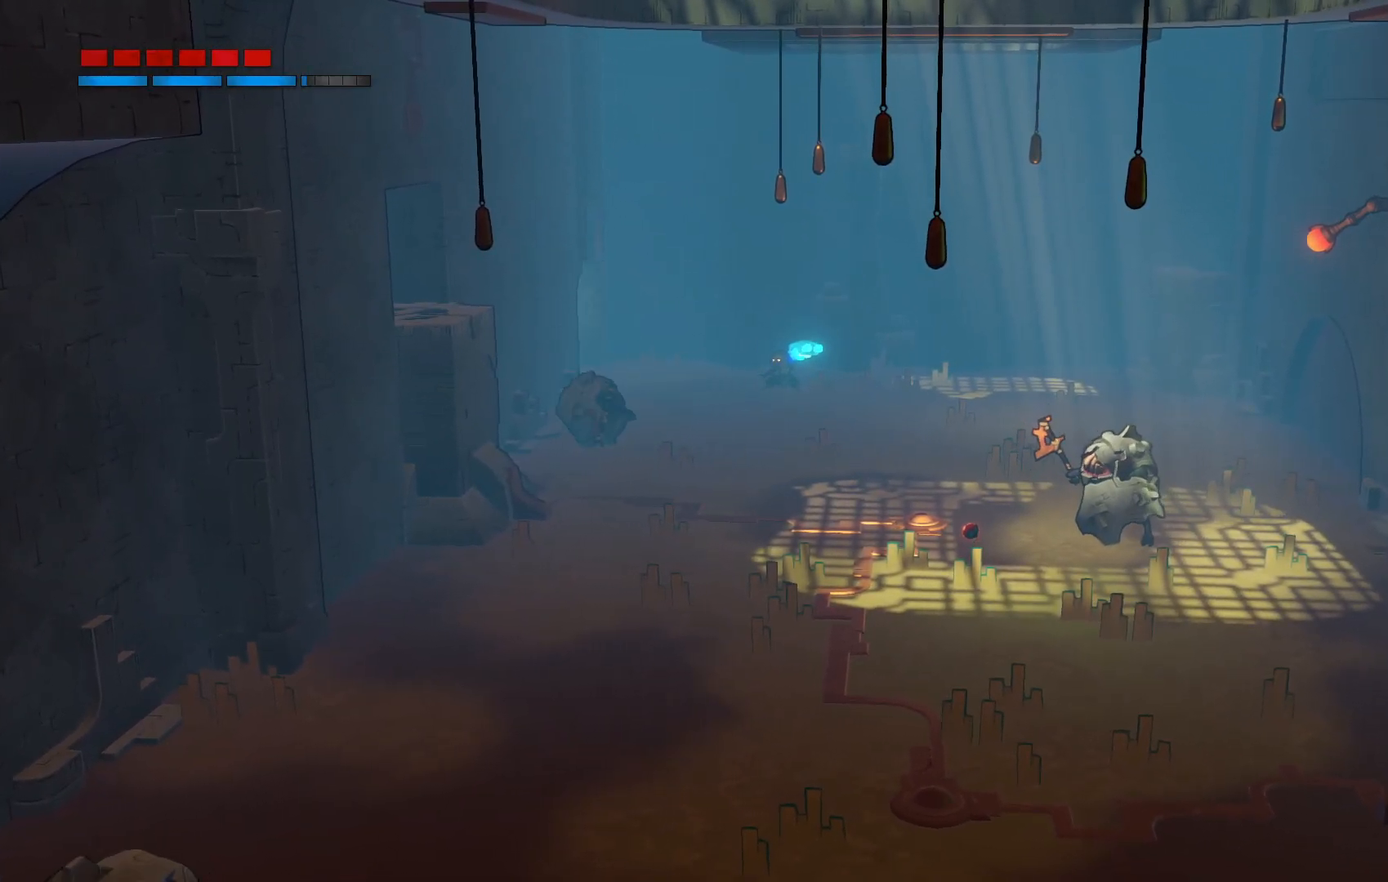
{"dt_ms": 500, "buttons": ["Y"], "left_stick": "down-left", "right_stick": "center", "events": []}
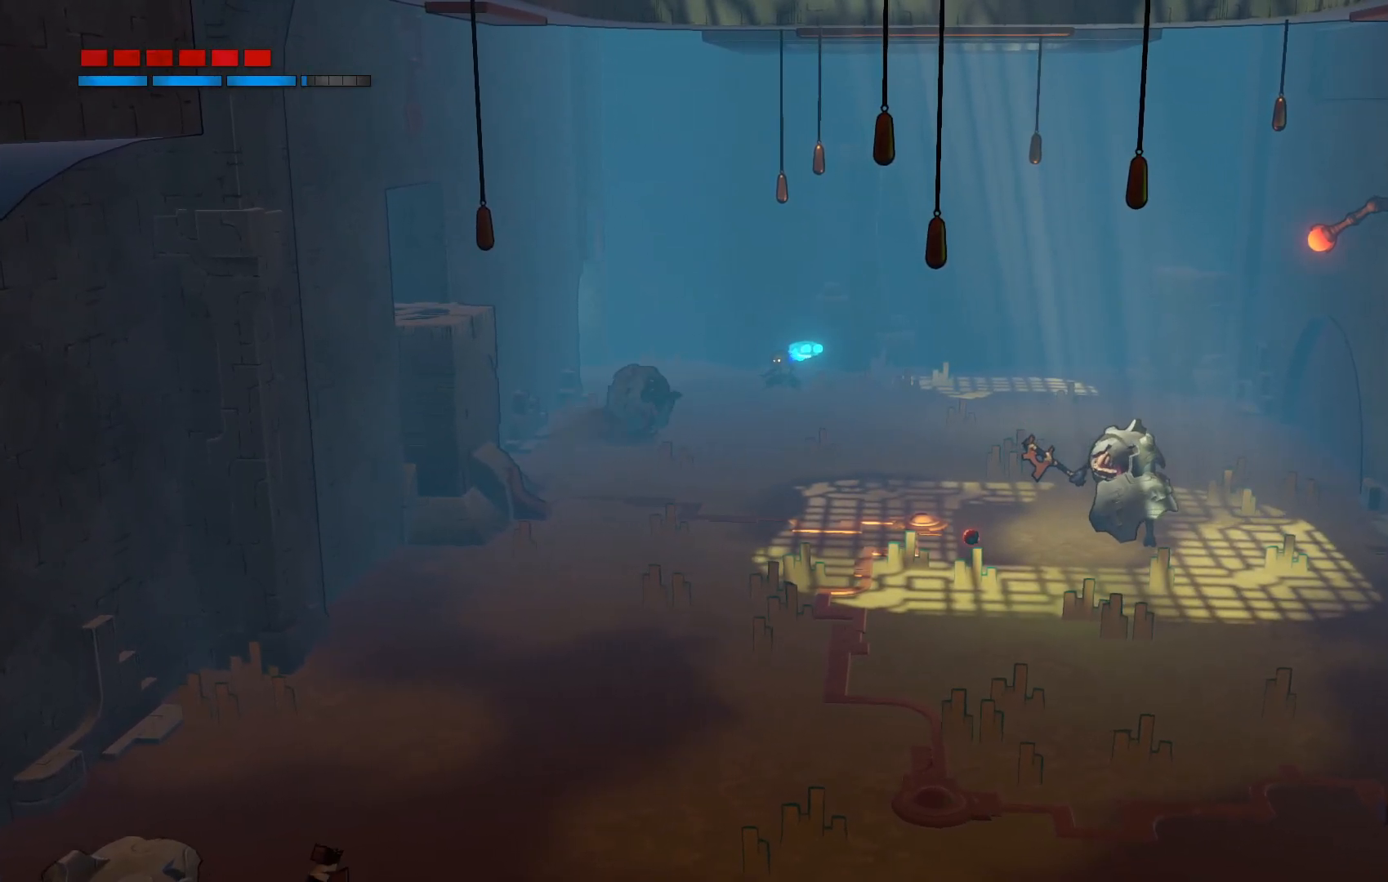
{"dt_ms": 500, "buttons": [], "left_stick": "down-left", "right_stick": "center", "events": [[50, "Y", "up"]]}
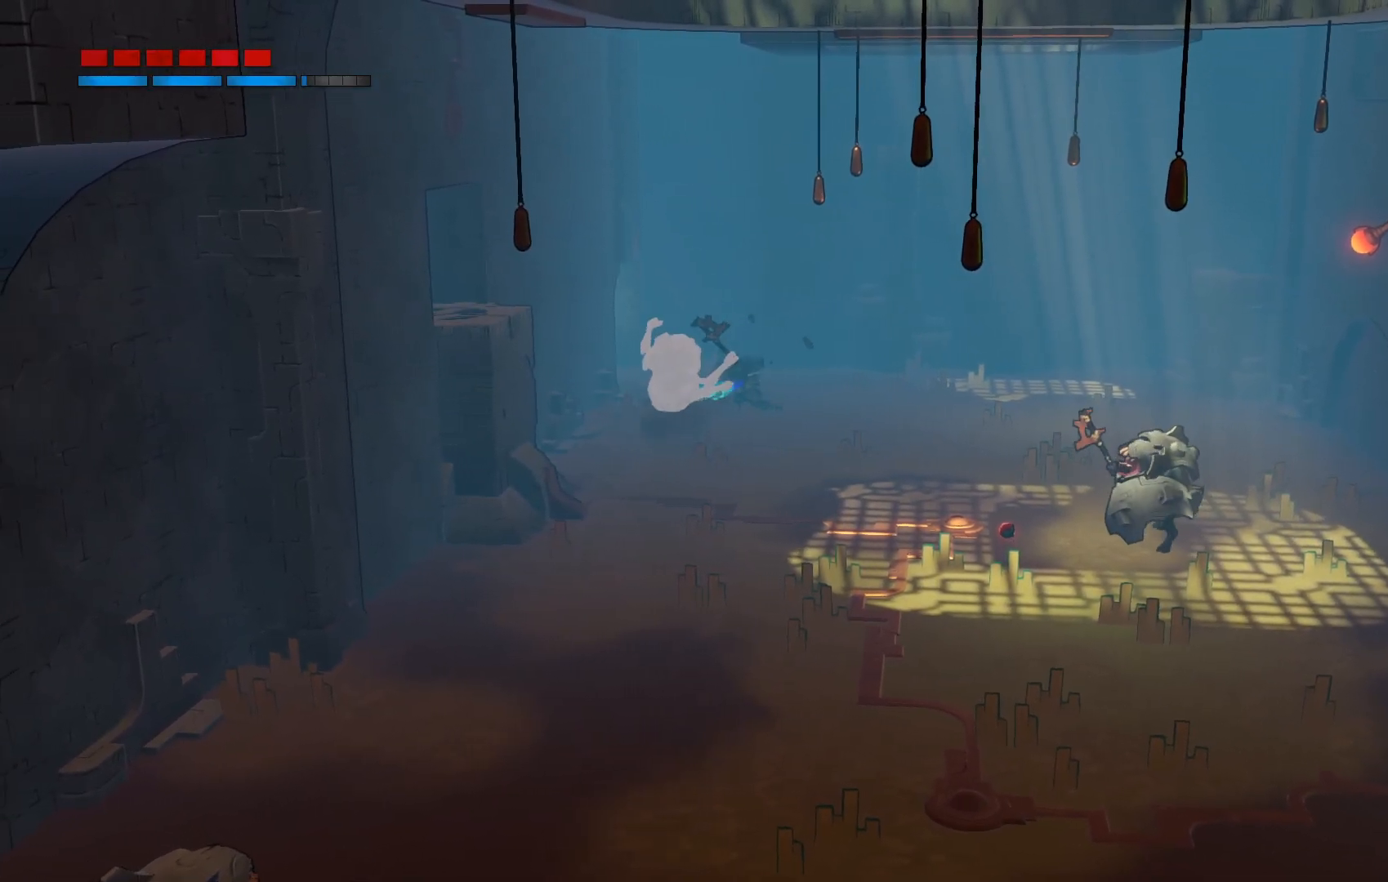
{"dt_ms": 500, "buttons": [], "left_stick": "up", "right_stick": "center", "events": [[183, "left_stick", "up-right"], [383, "left_stick", "up"]]}